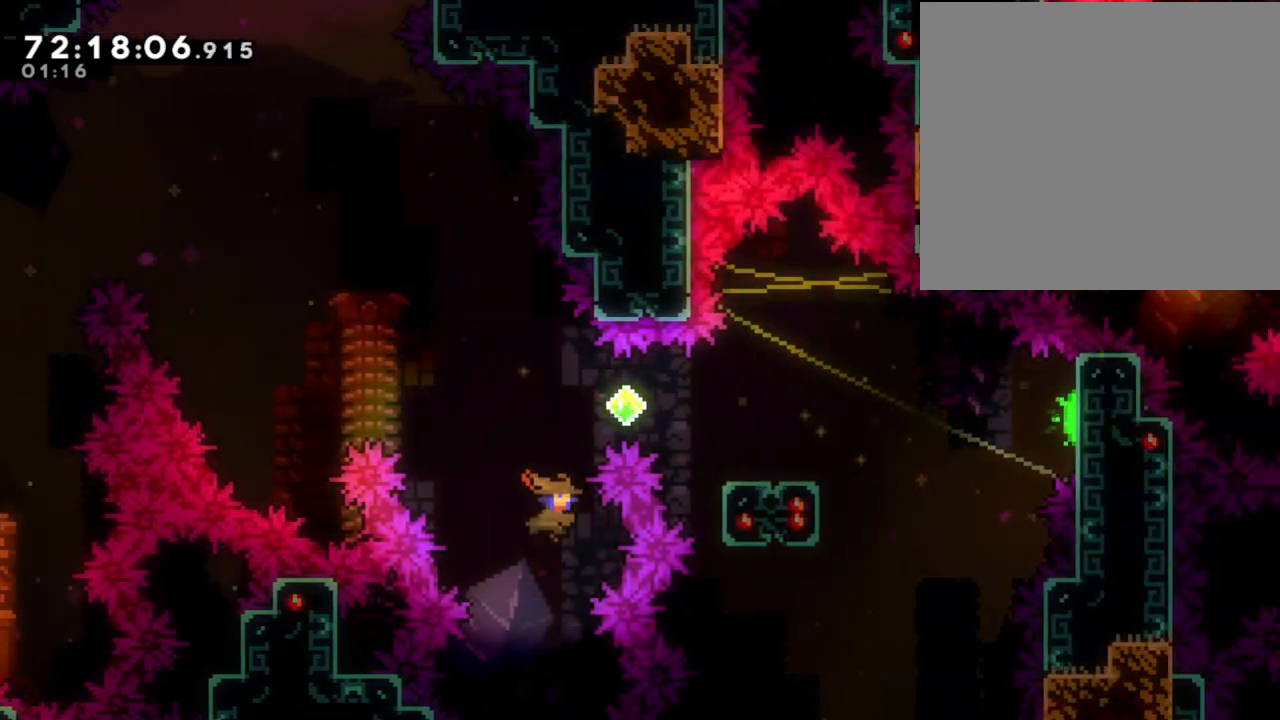
Gameplay with a controller (Nintendo layout); each line is a JSON object with the inputs held at the frame after it. "events" lists button and stick changes between this image and that frame as [ms after this image, input, new state], when the widget could be followed in between. Not read: L1 L3 R1 R3.
{"buttons": ["A"], "left_stick": "center", "right_stick": "center", "events": [[67, "X", "up"], [352, "DPAD_RIGHT", "up"], [486, "A", "down"]]}
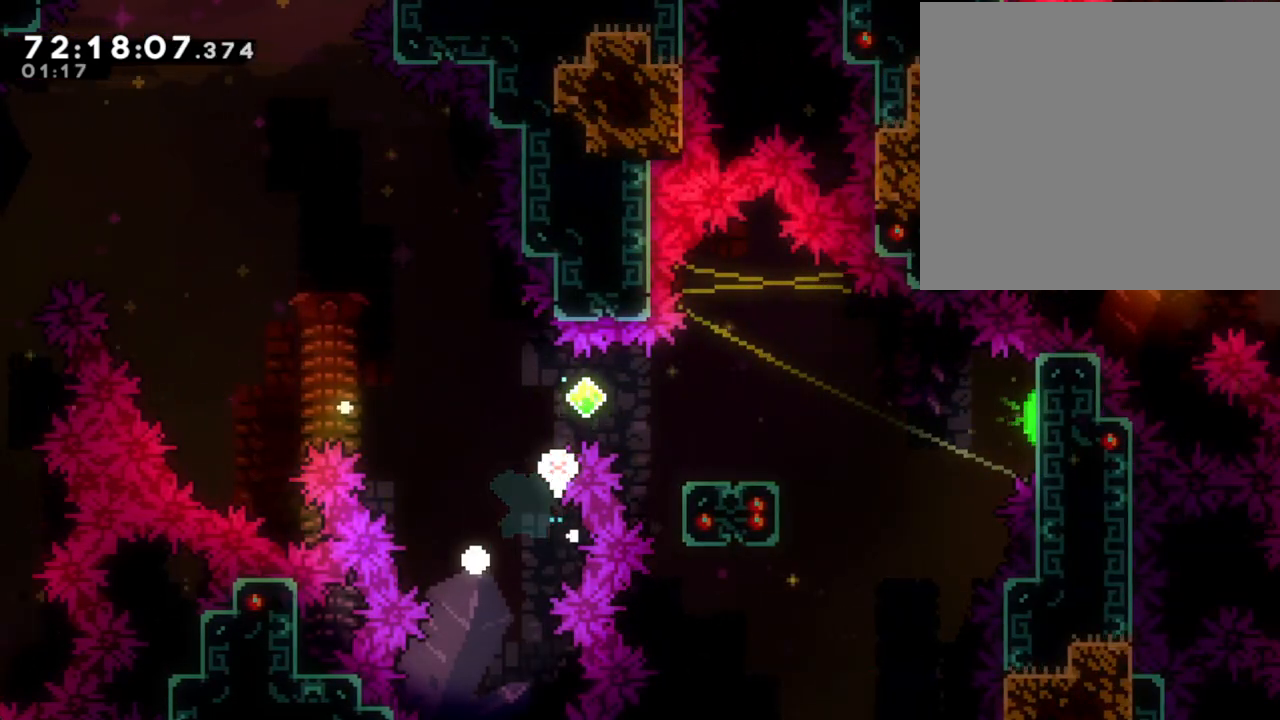
{"buttons": [], "left_stick": "center", "right_stick": "center", "events": [[83, "A", "up"], [167, "A", "down"], [284, "A", "up"]]}
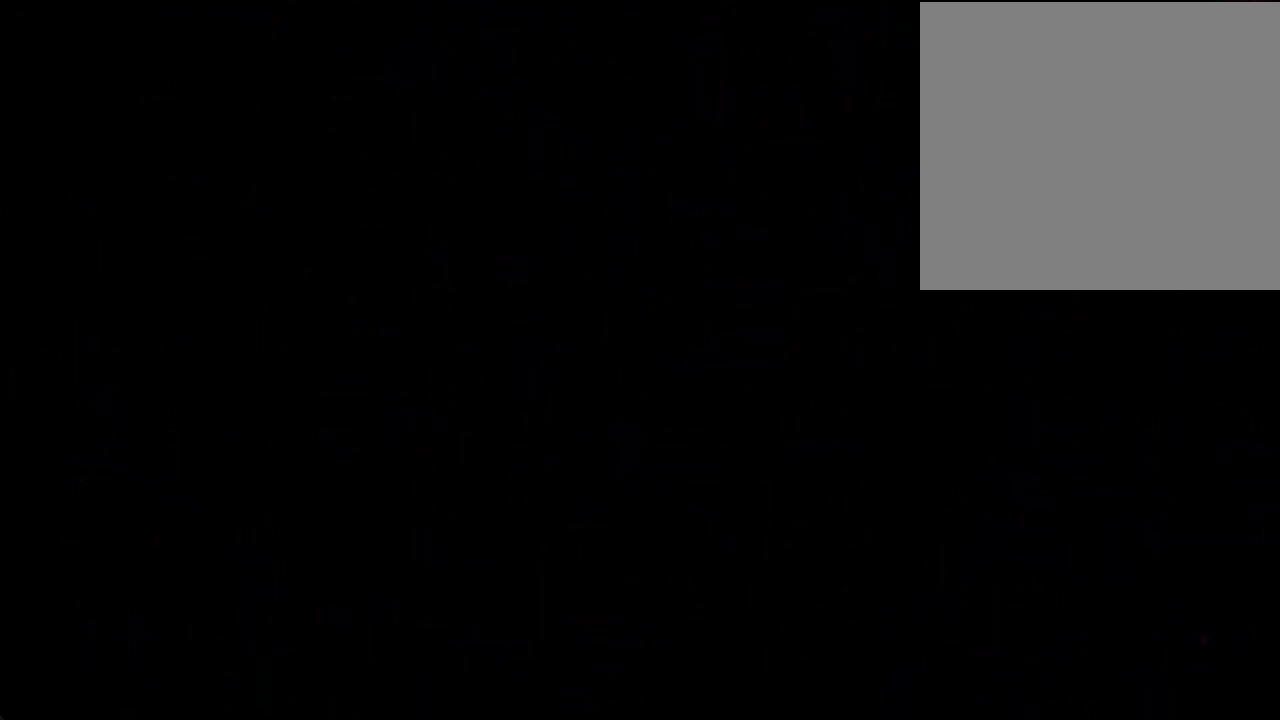
{"buttons": [], "left_stick": "center", "right_stick": "center", "events": []}
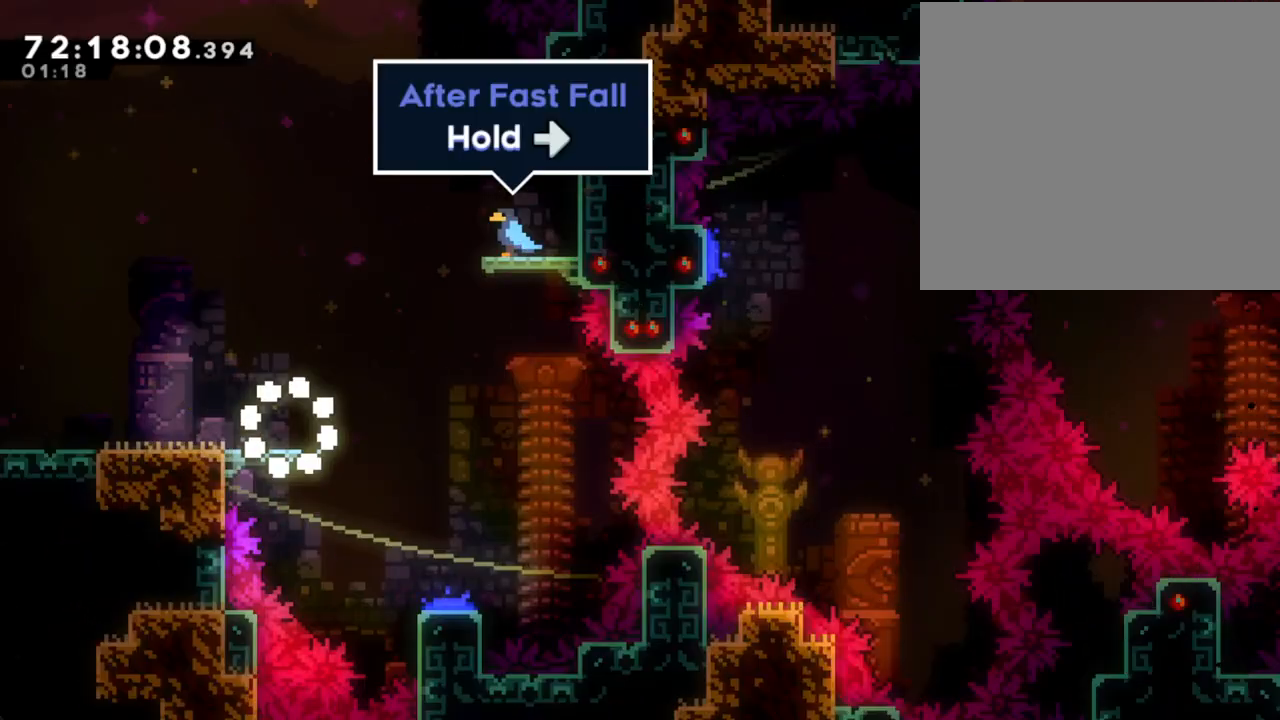
{"buttons": [], "left_stick": "right", "right_stick": "center", "events": [[234, "left_stick", "right"], [368, "A", "down"], [452, "A", "up"]]}
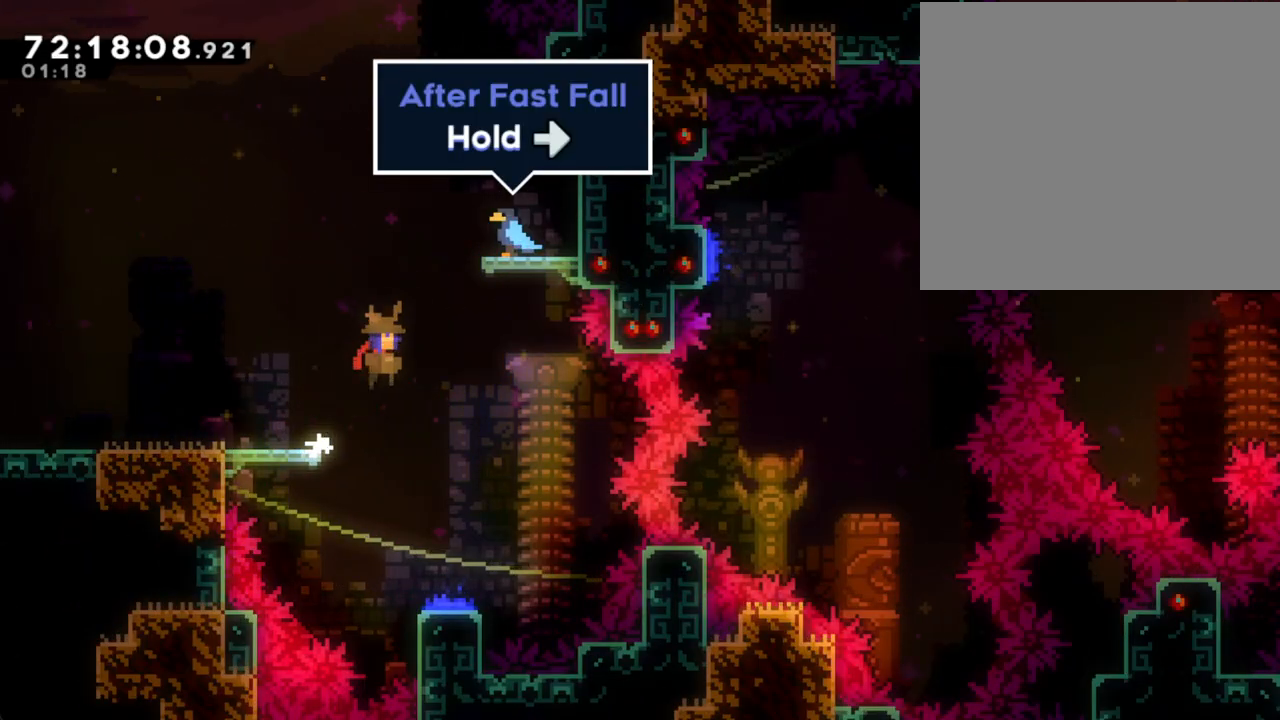
{"buttons": ["X"], "left_stick": "up-right", "right_stick": "center", "events": [[150, "left_stick", "up-right"], [217, "X", "down"], [251, "left_stick", "up"], [452, "left_stick", "up-right"]]}
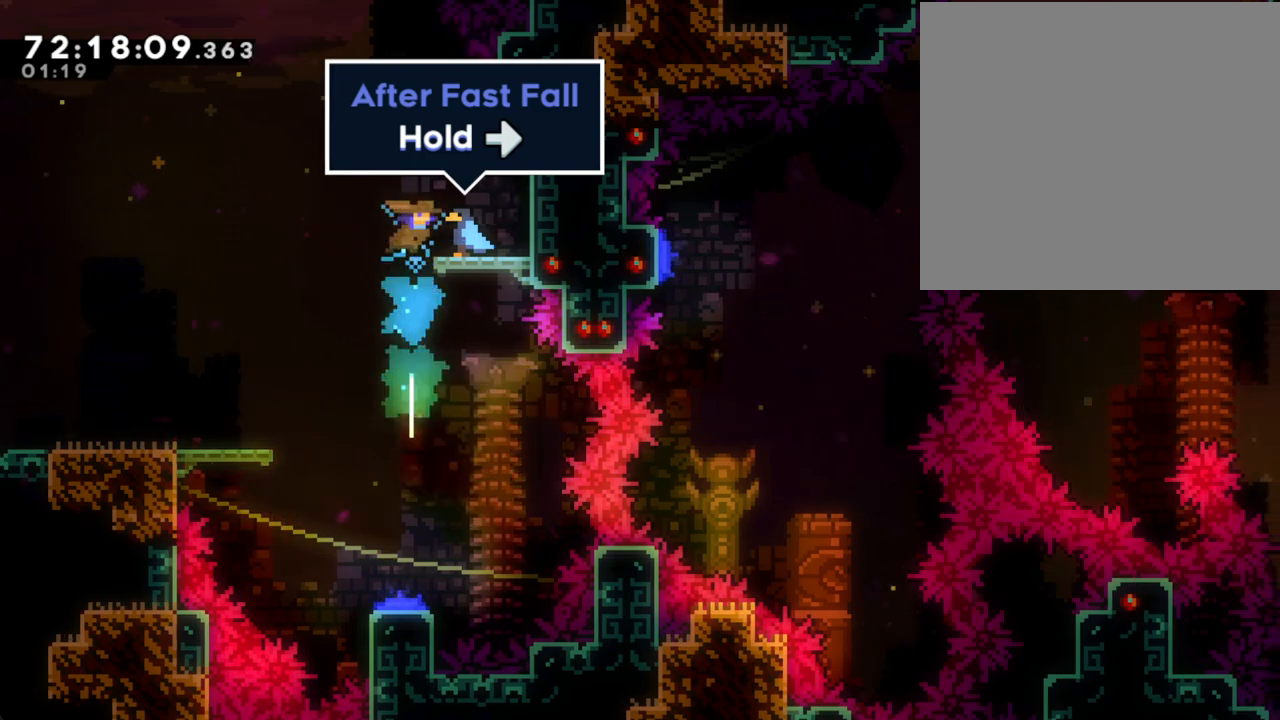
{"buttons": [], "left_stick": "left", "right_stick": "center", "events": [[17, "X", "up"], [17, "left_stick", "right"], [201, "left_stick", "center"], [436, "left_stick", "left"]]}
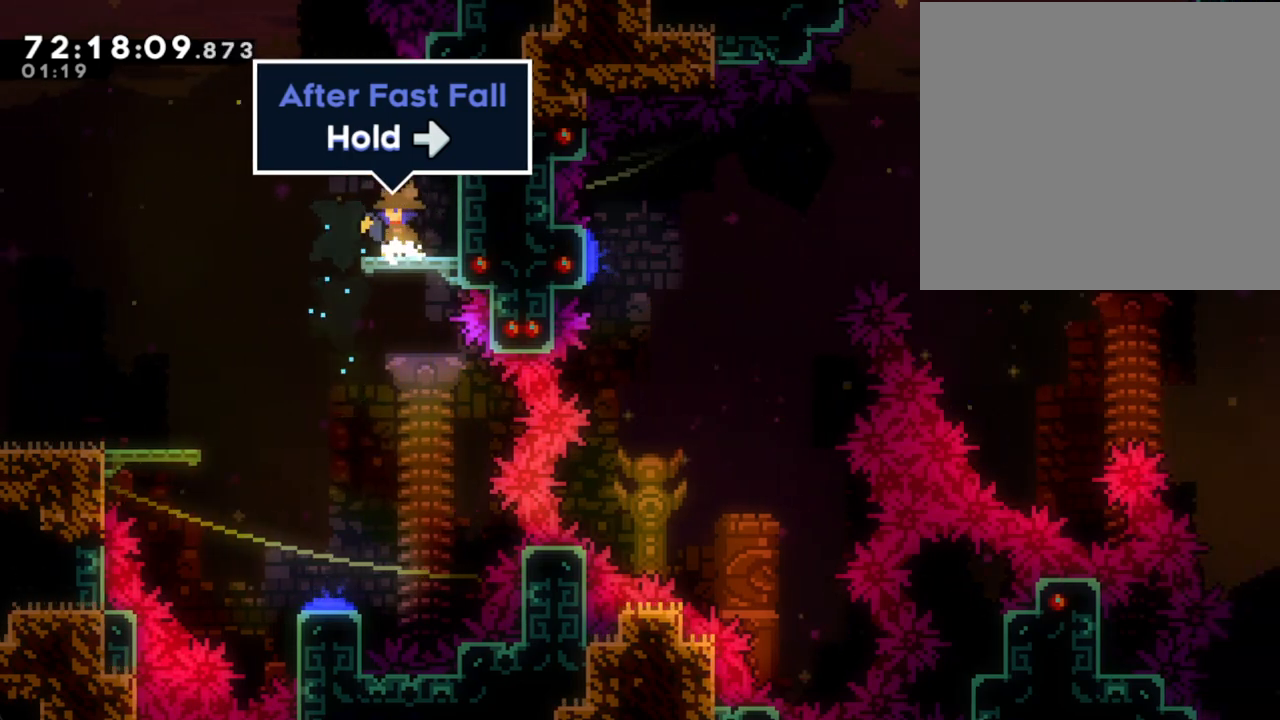
{"buttons": [], "left_stick": "down", "right_stick": "center", "events": [[235, "left_stick", "down"]]}
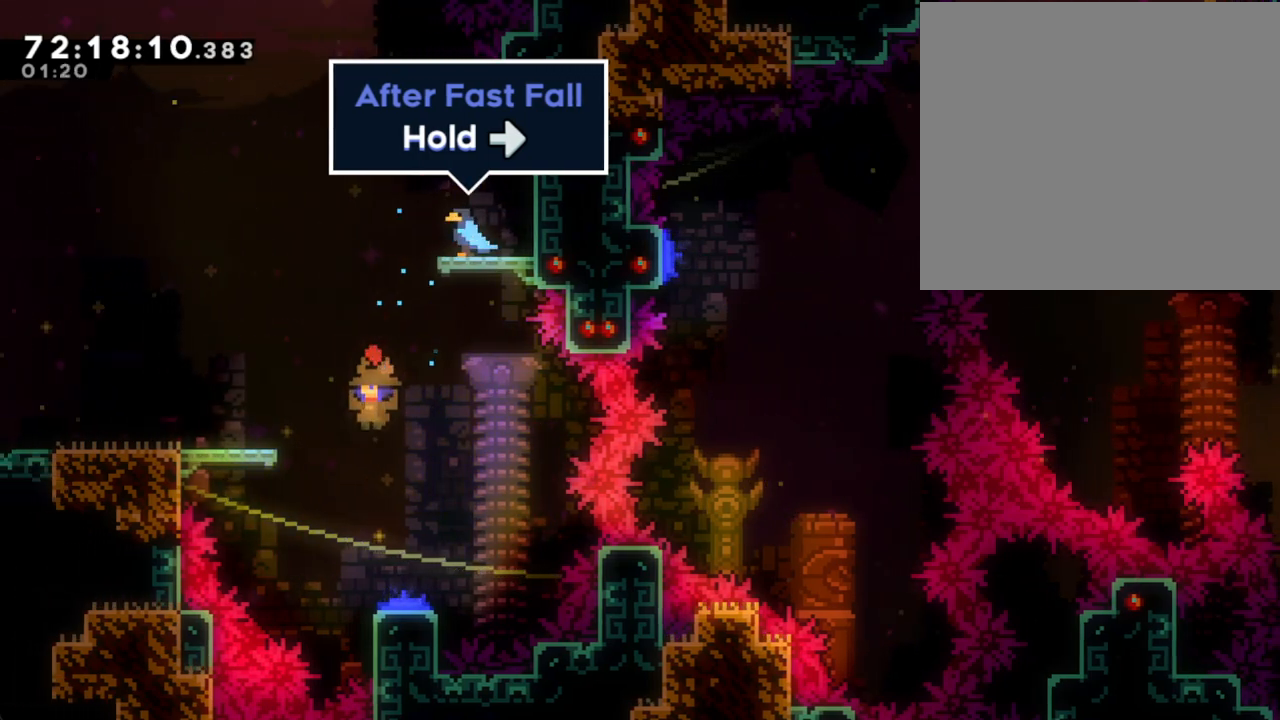
{"buttons": [], "left_stick": "right", "right_stick": "center", "events": [[217, "left_stick", "down-right"], [318, "left_stick", "right"]]}
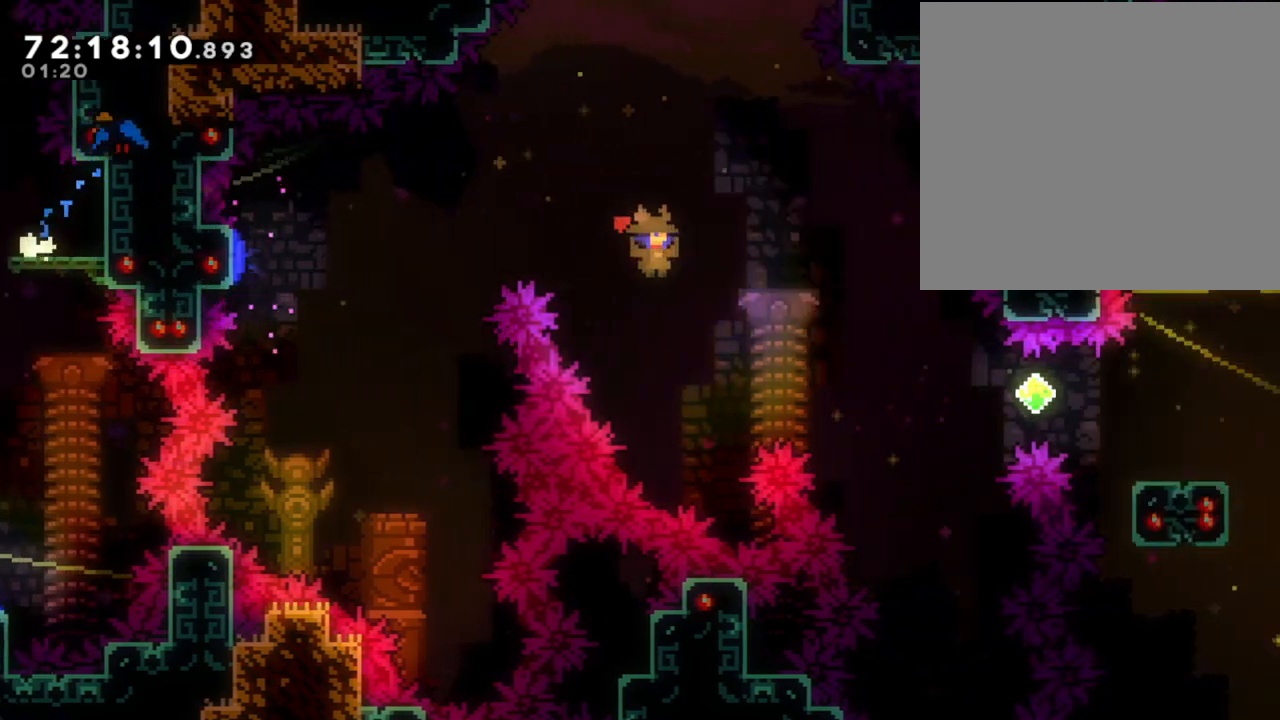
{"buttons": [], "left_stick": "center", "right_stick": "center", "events": [[84, "left_stick", "up-right"], [218, "X", "down"], [386, "X", "up"], [469, "left_stick", "center"]]}
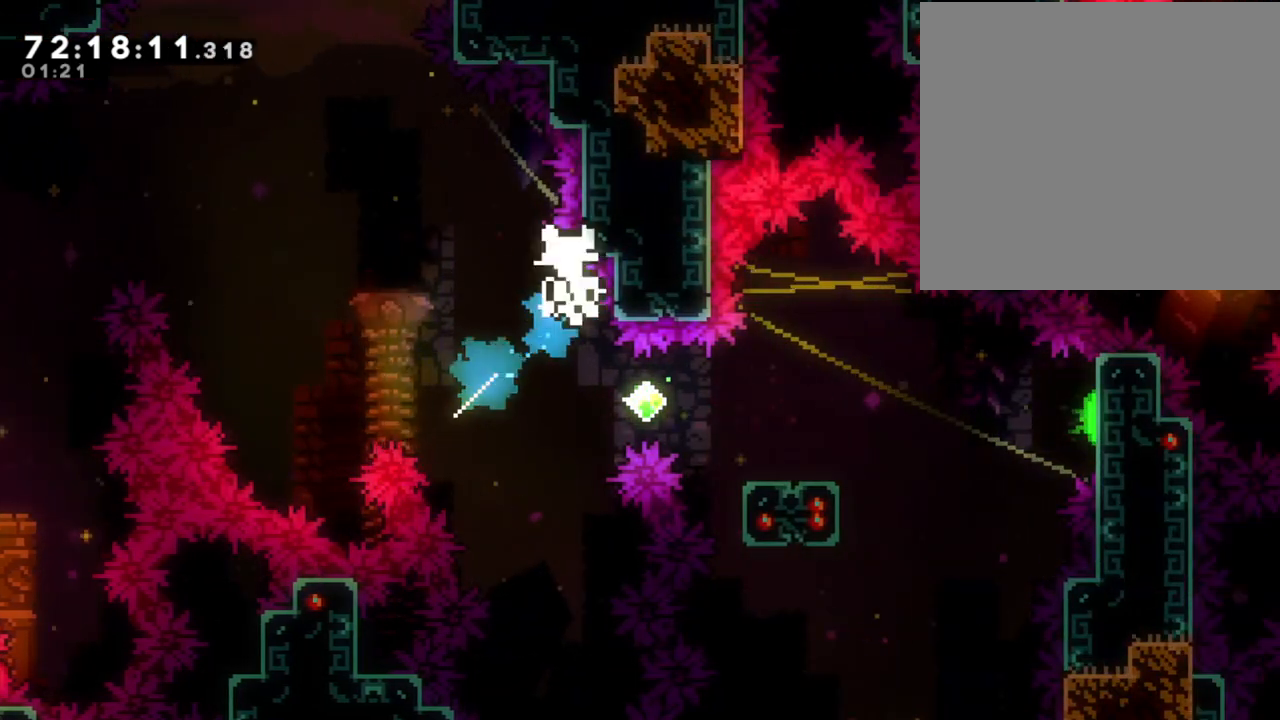
{"buttons": [], "left_stick": "center", "right_stick": "center", "events": [[251, "A", "down"], [335, "A", "up"]]}
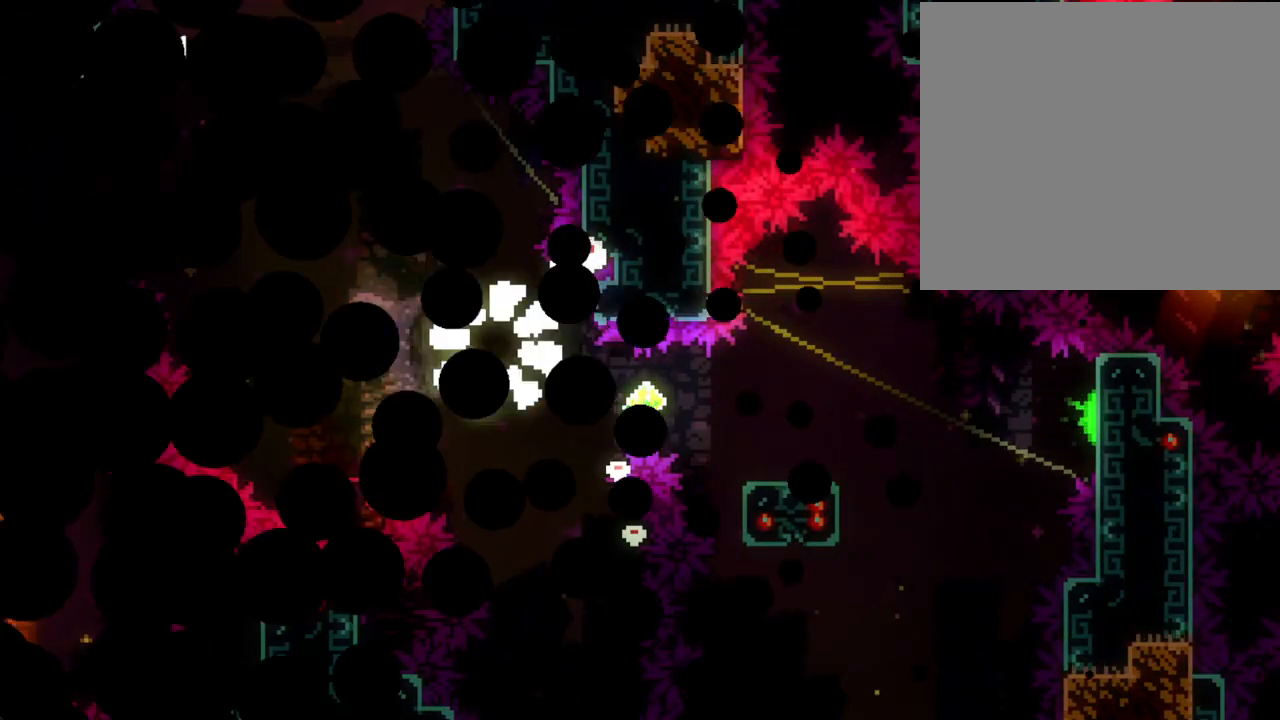
{"buttons": [], "left_stick": "center", "right_stick": "center", "events": []}
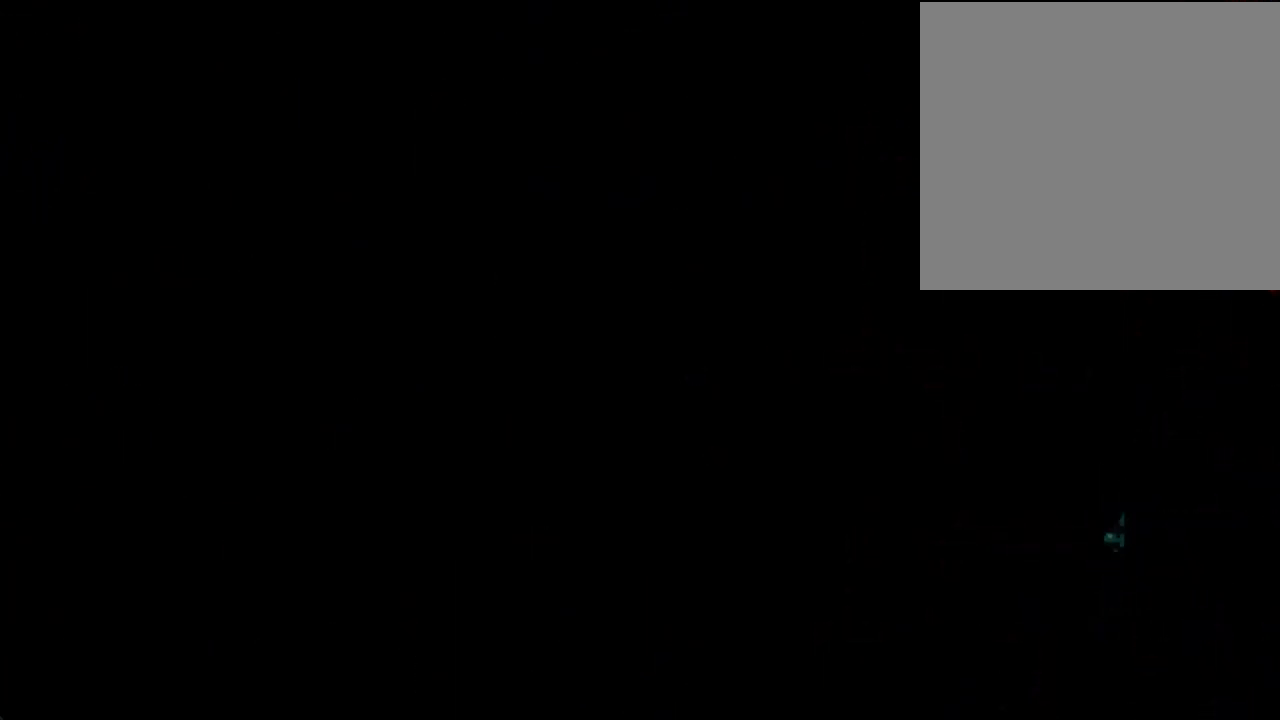
{"buttons": [], "left_stick": "up-right", "right_stick": "center", "events": [[469, "left_stick", "up-right"]]}
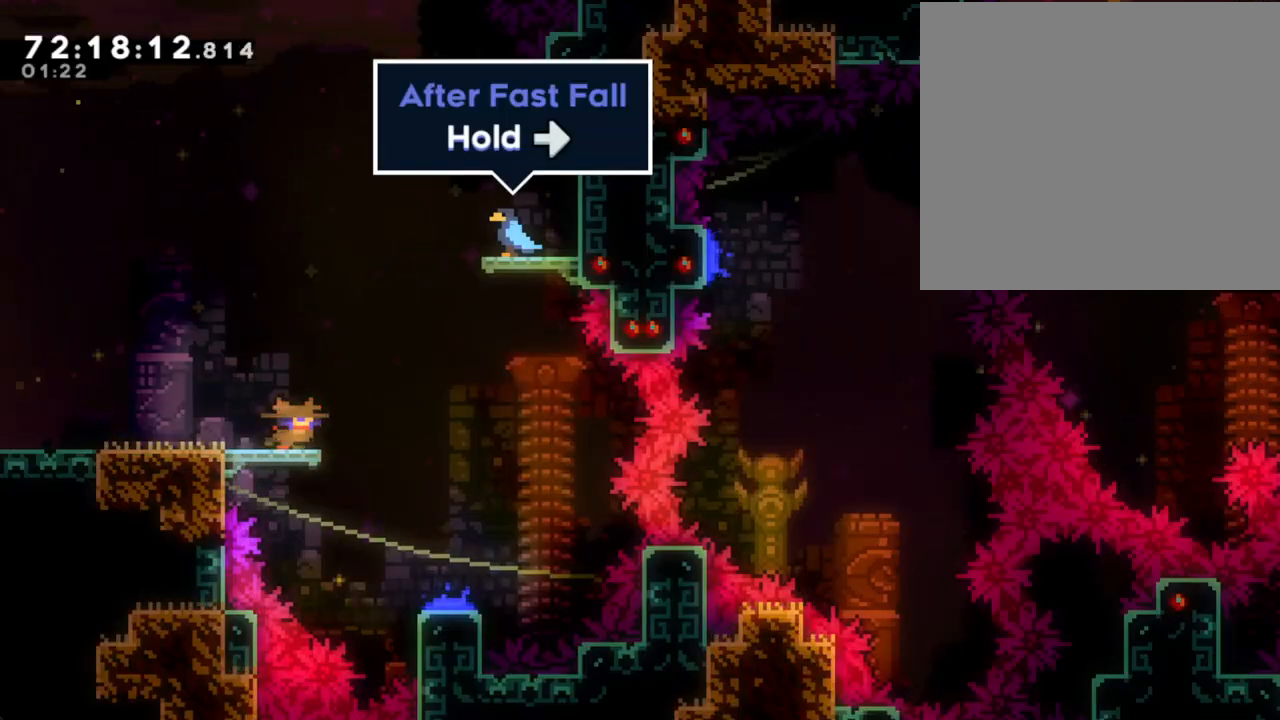
{"buttons": [], "left_stick": "up-right", "right_stick": "center", "events": [[84, "A", "down"], [218, "A", "up"], [369, "X", "down"], [469, "X", "up"]]}
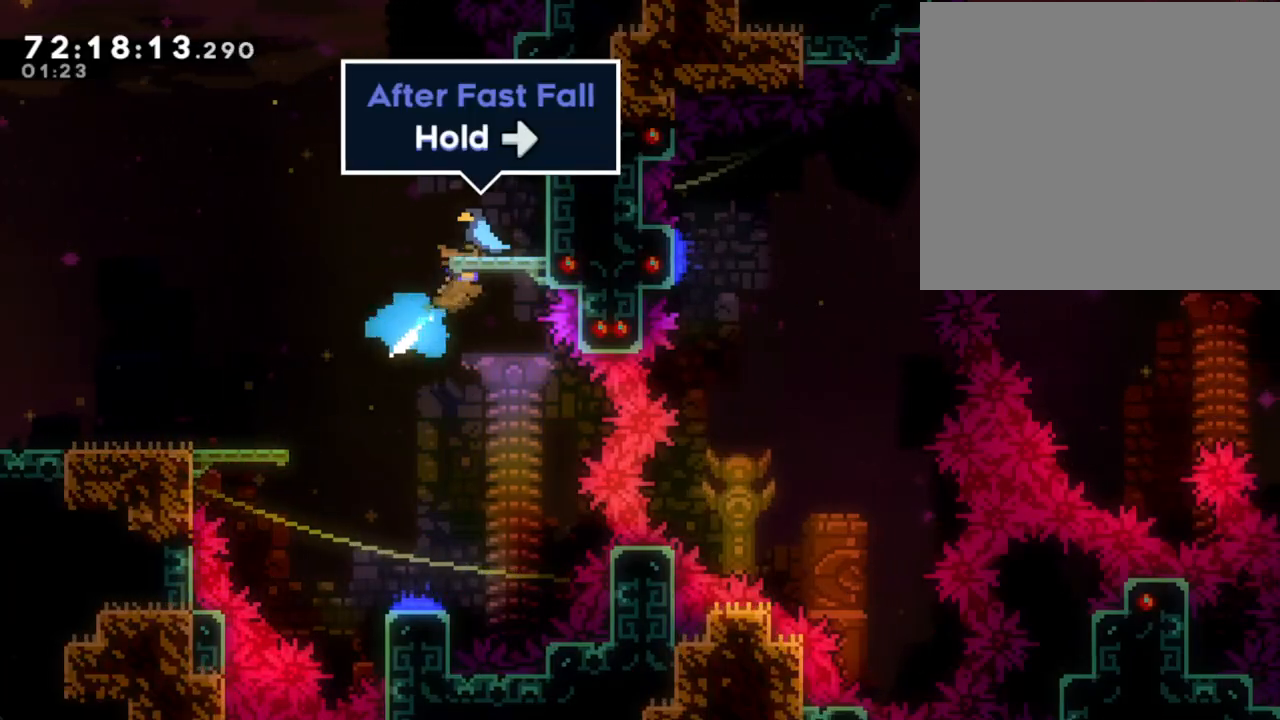
{"buttons": [], "left_stick": "left", "right_stick": "center", "events": [[134, "left_stick", "center"], [402, "left_stick", "left"]]}
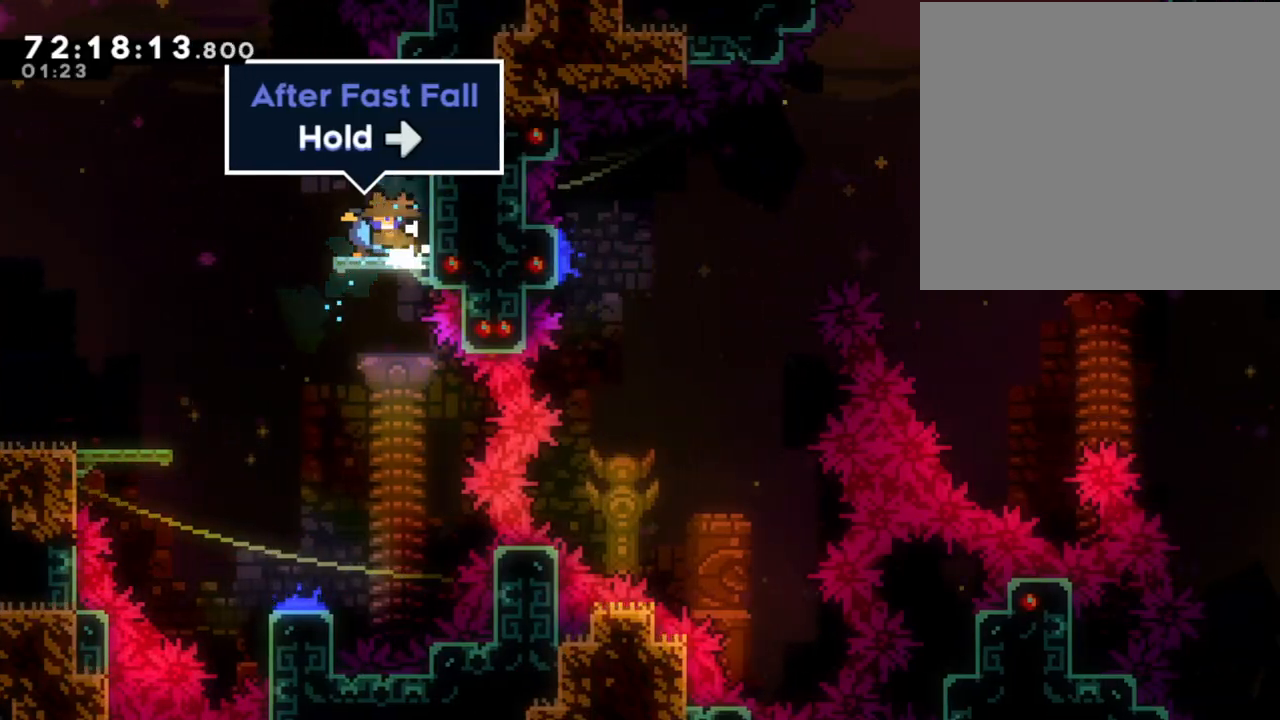
{"buttons": [], "left_stick": "down", "right_stick": "center", "events": [[67, "left_stick", "center"], [285, "left_stick", "left"], [486, "left_stick", "down"]]}
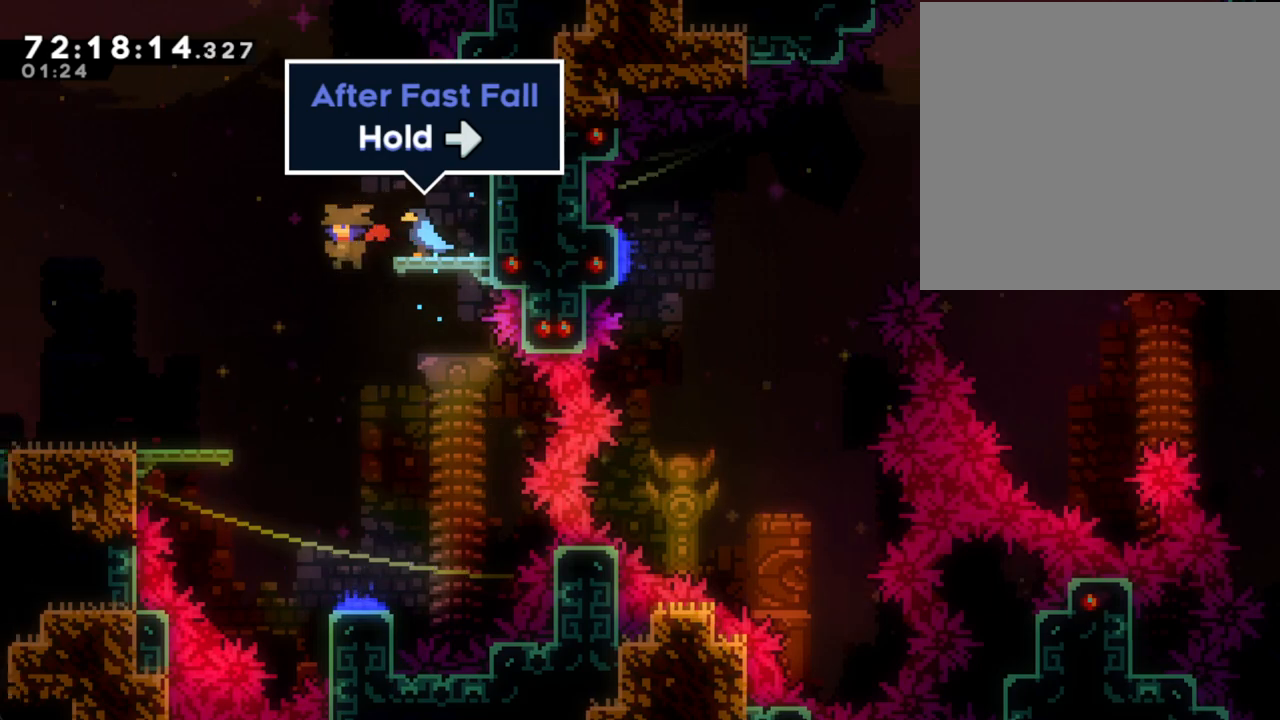
{"buttons": [], "left_stick": "down", "right_stick": "center", "events": []}
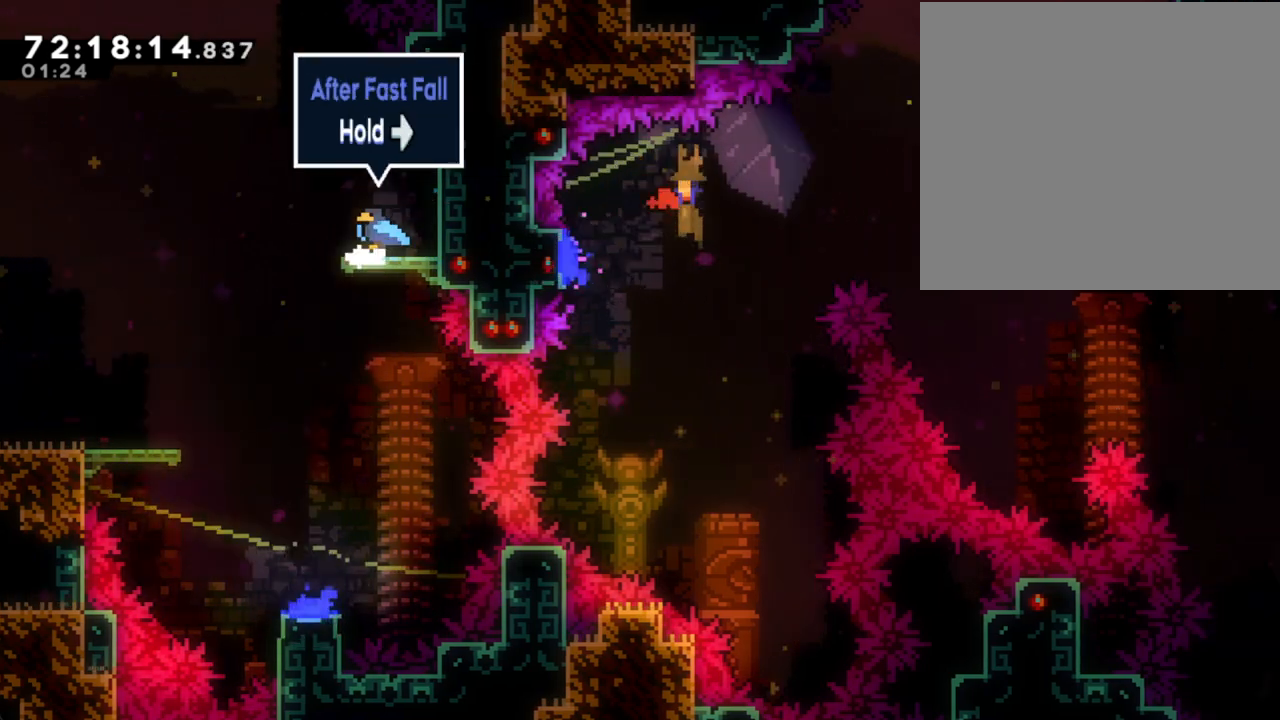
{"buttons": [], "left_stick": "up-right", "right_stick": "center", "events": [[151, "left_stick", "right"], [252, "left_stick", "up-right"]]}
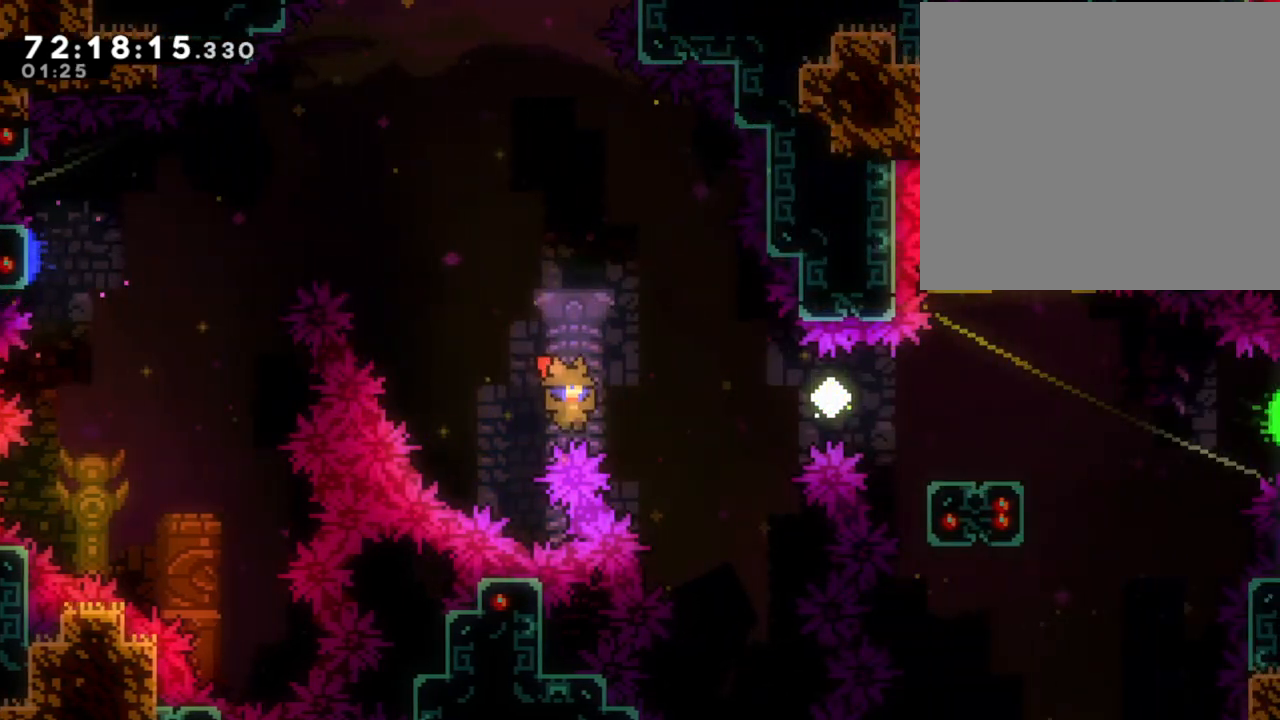
{"buttons": [], "left_stick": "center", "right_stick": "center", "events": [[67, "X", "down"], [268, "X", "up"], [436, "left_stick", "center"]]}
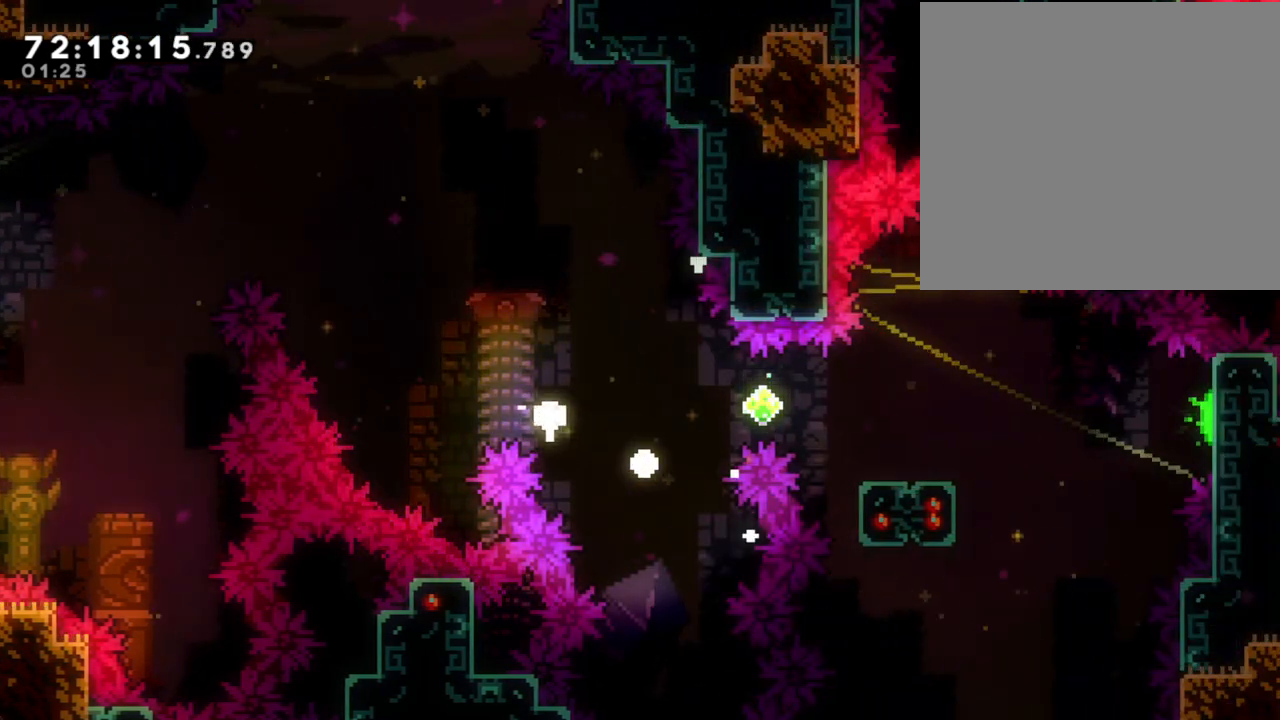
{"buttons": [], "left_stick": "center", "right_stick": "center", "events": [[83, "A", "down"], [201, "A", "up"], [352, "A", "down"], [452, "A", "up"]]}
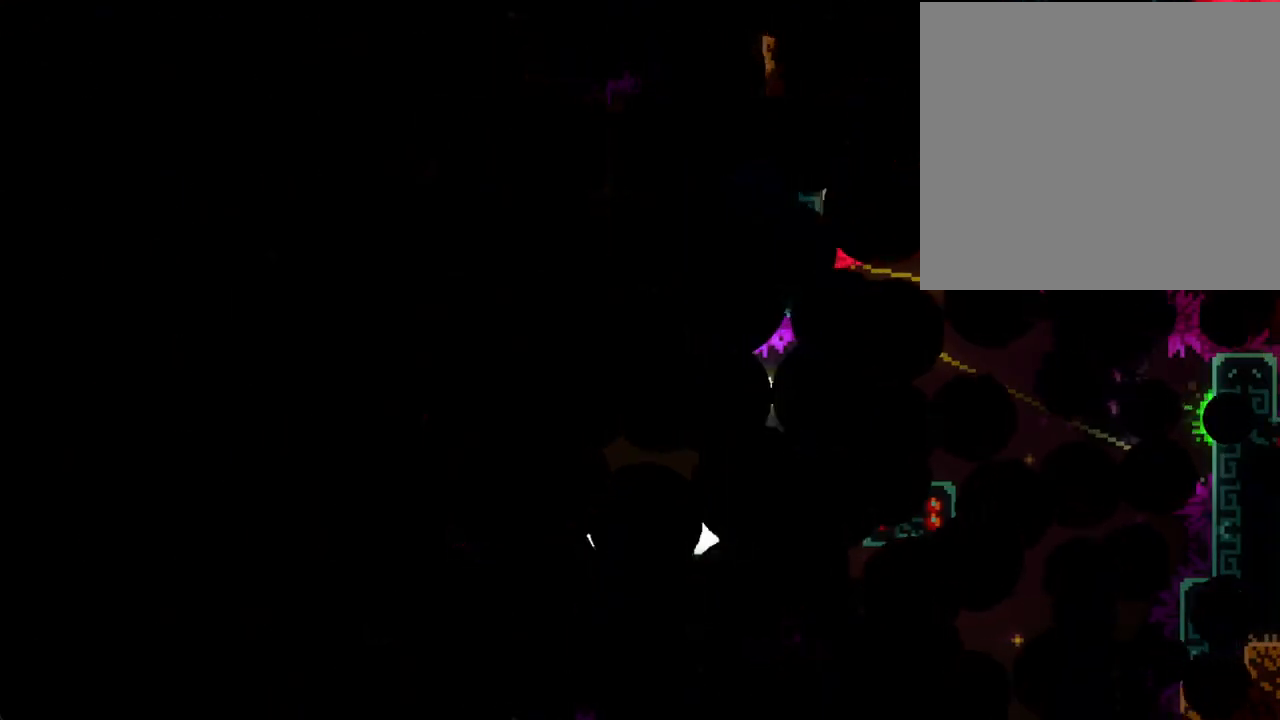
{"buttons": [], "left_stick": "center", "right_stick": "center", "events": []}
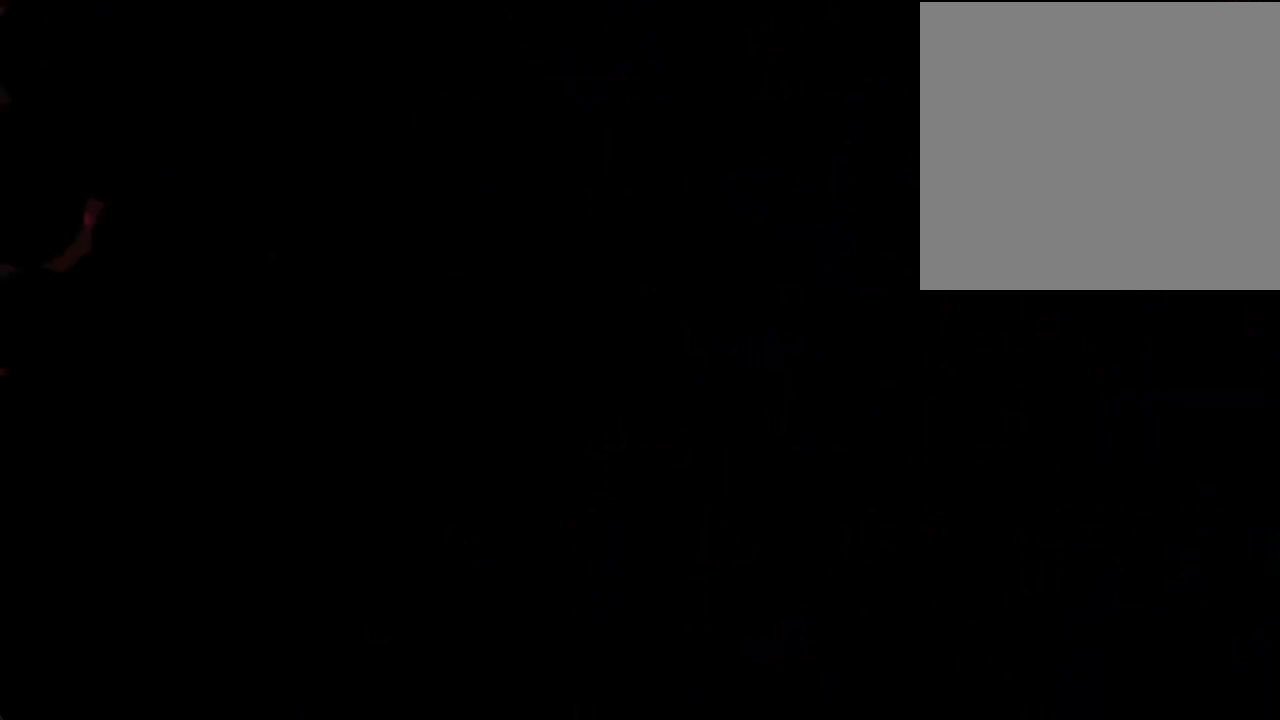
{"buttons": ["A"], "left_stick": "right", "right_stick": "center", "events": [[302, "left_stick", "right"], [469, "A", "down"]]}
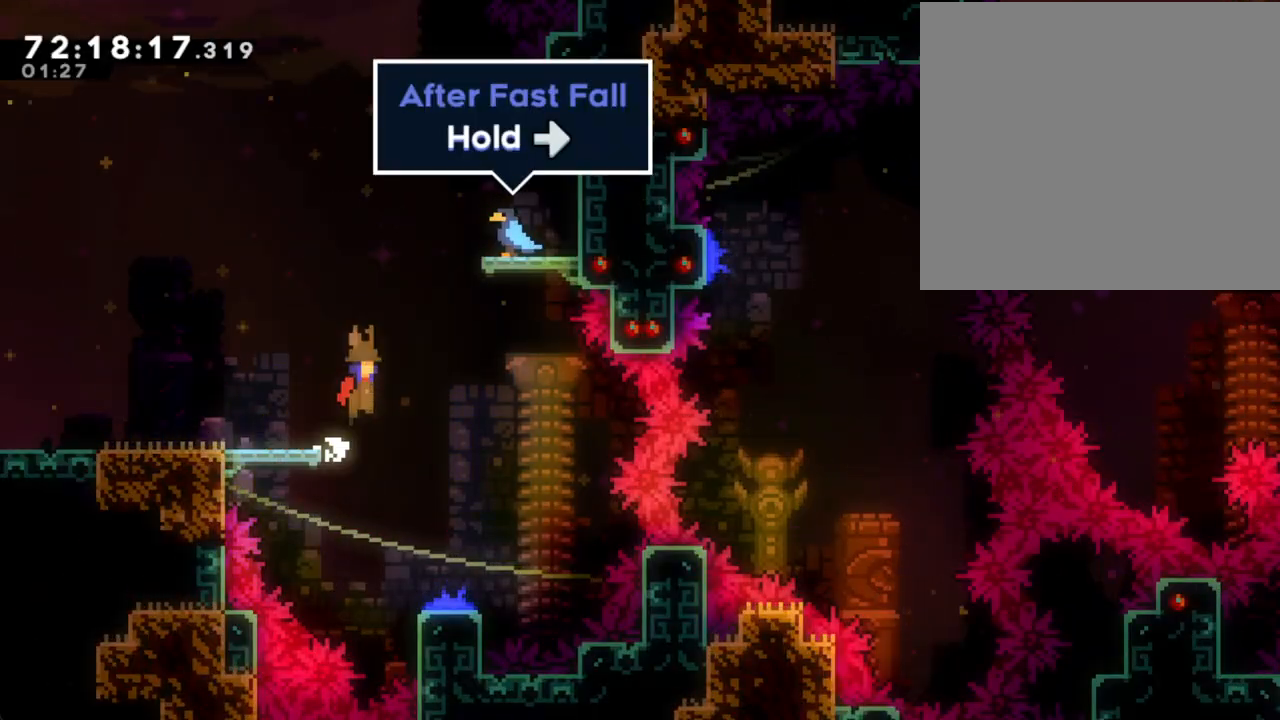
{"buttons": ["X"], "left_stick": "up", "right_stick": "center", "events": [[201, "A", "up"], [201, "left_stick", "up-right"], [318, "left_stick", "up"], [419, "X", "down"]]}
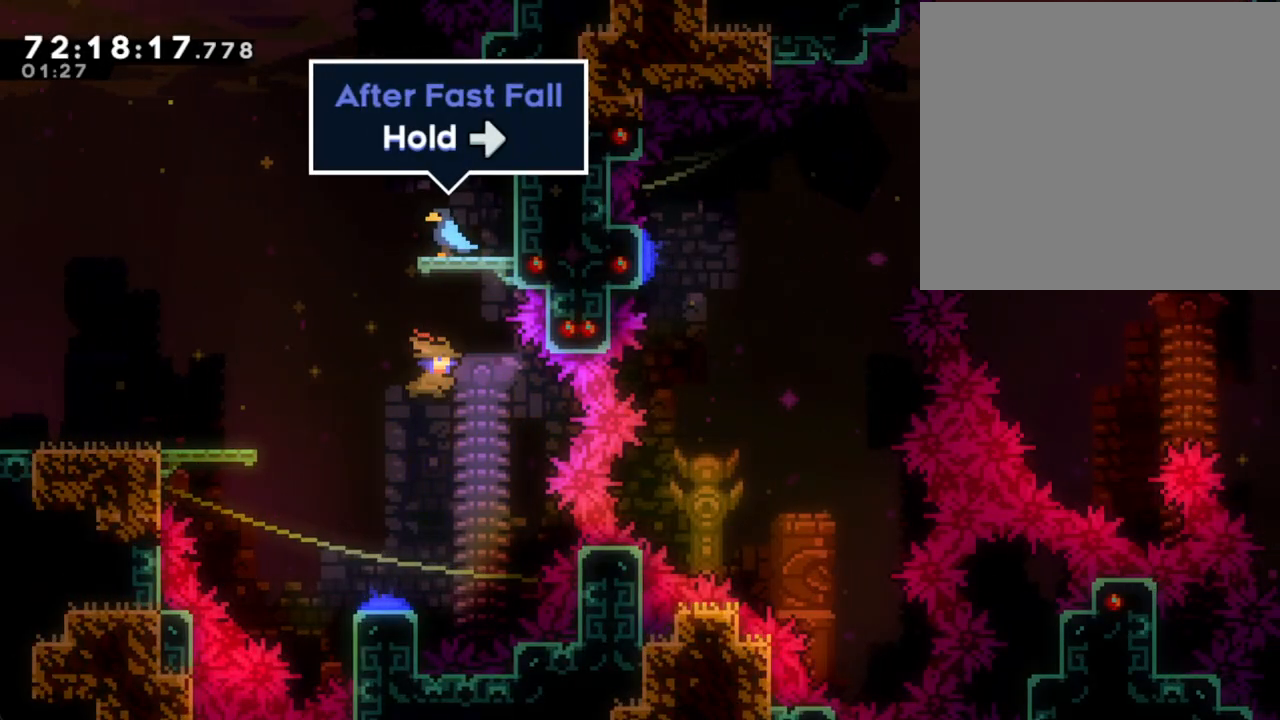
{"buttons": [], "left_stick": "right", "right_stick": "center", "events": [[84, "X", "up"], [118, "left_stick", "center"], [470, "left_stick", "right"]]}
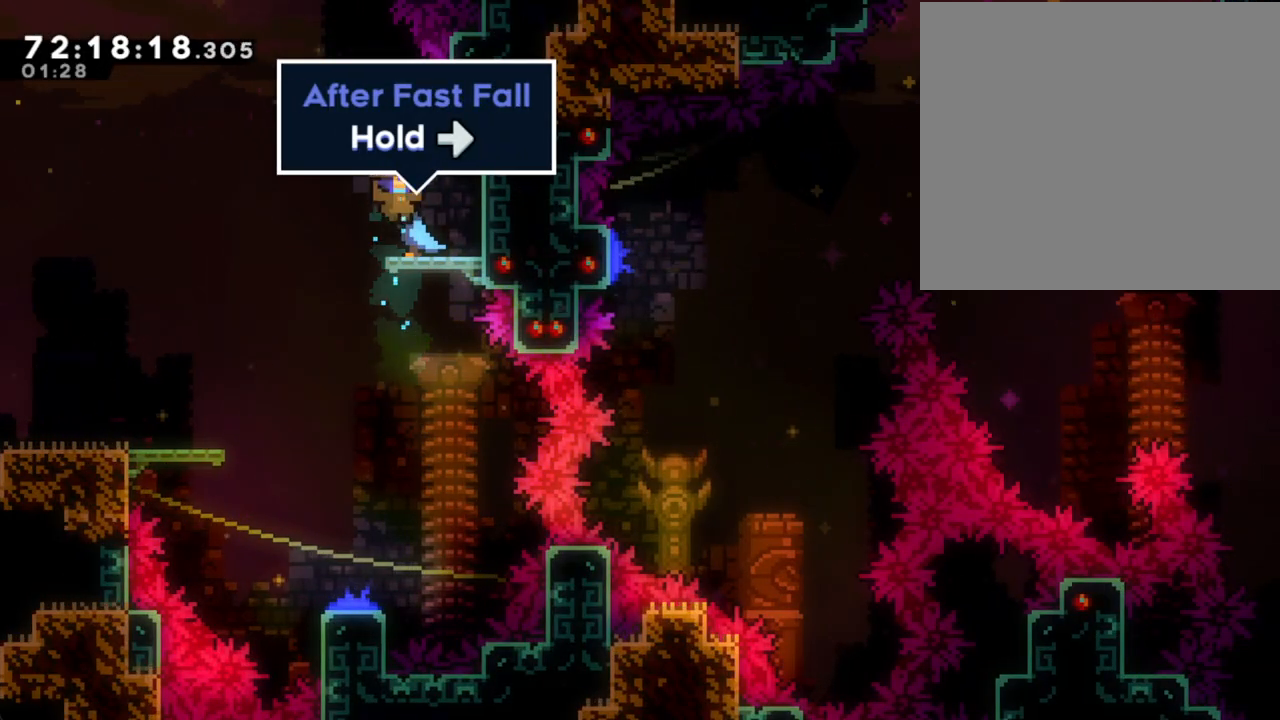
{"buttons": [], "left_stick": "left", "right_stick": "center", "events": [[117, "left_stick", "center"], [318, "left_stick", "left"]]}
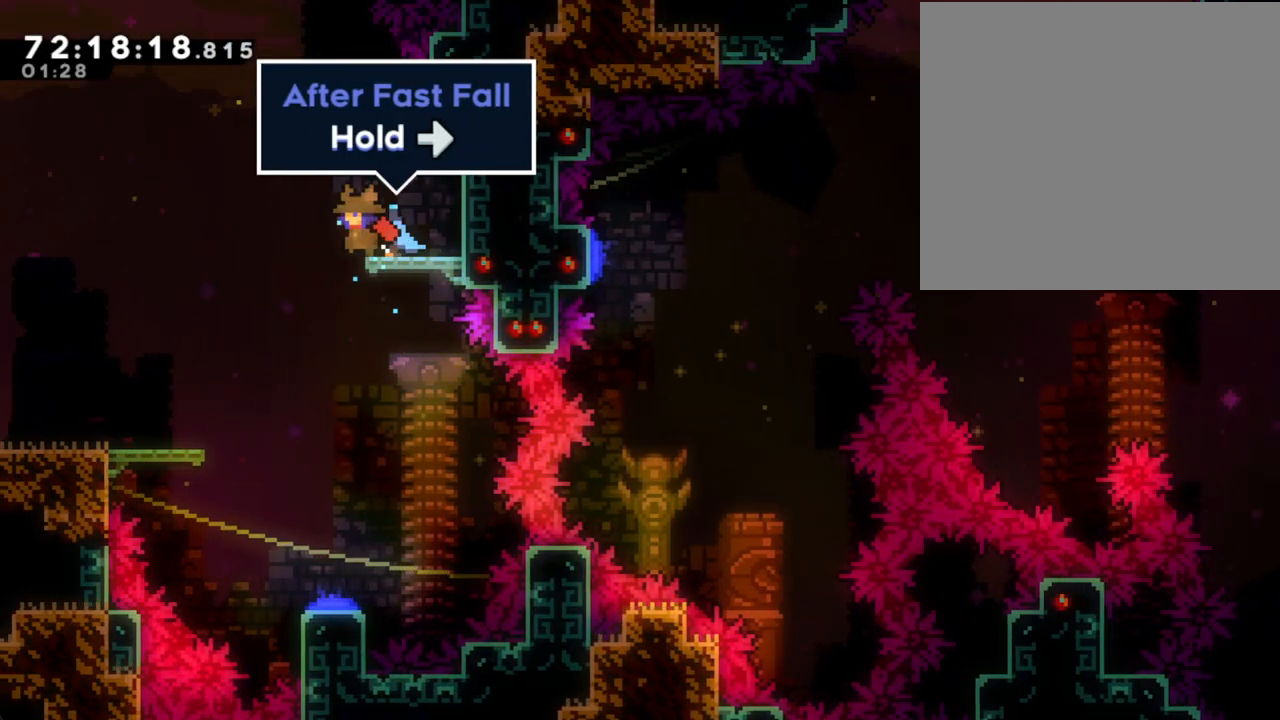
{"buttons": [], "left_stick": "down", "right_stick": "center", "events": [[67, "left_stick", "down"]]}
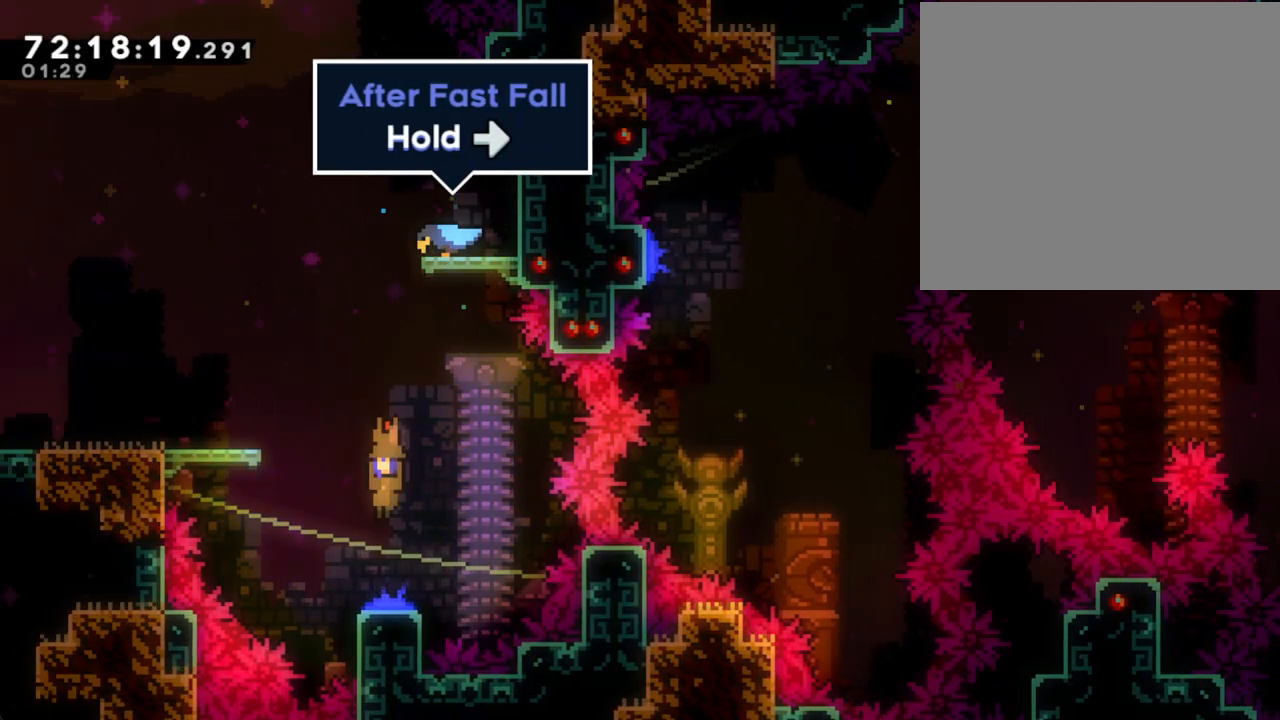
{"buttons": [], "left_stick": "right", "right_stick": "center", "events": [[234, "left_stick", "right"]]}
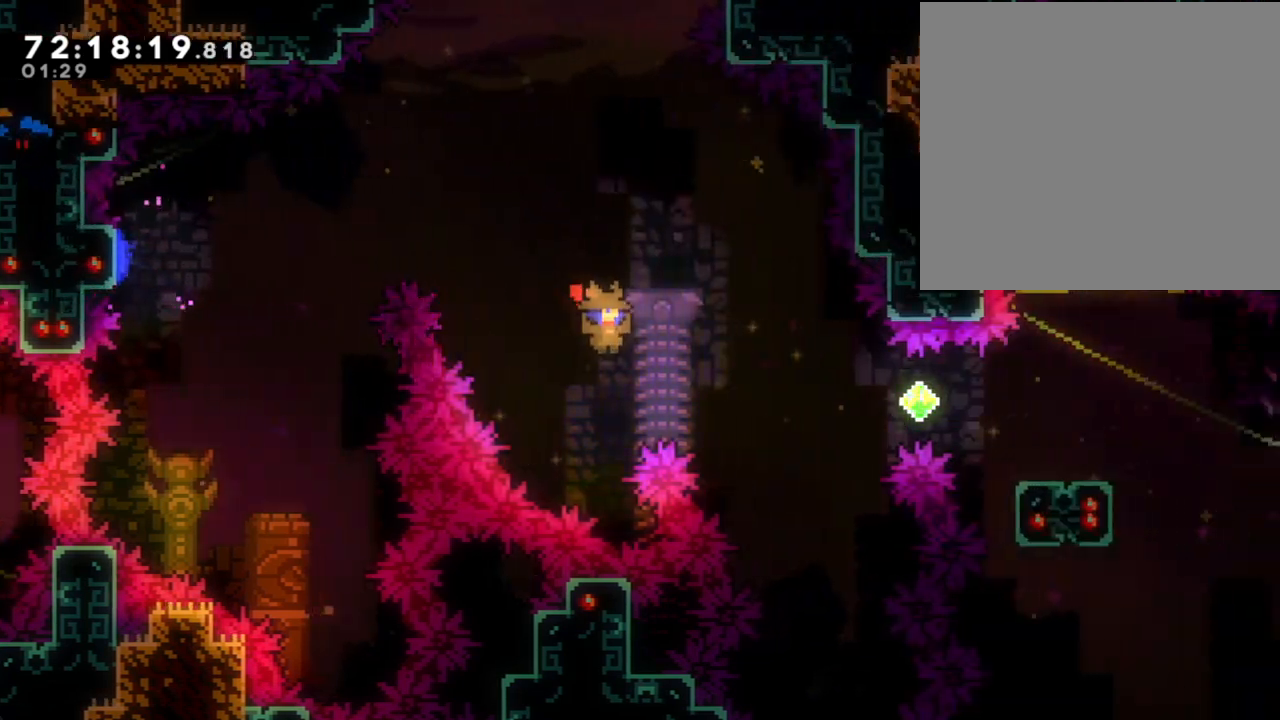
{"buttons": [], "left_stick": "right", "right_stick": "center", "events": [[50, "X", "down"], [218, "X", "up"]]}